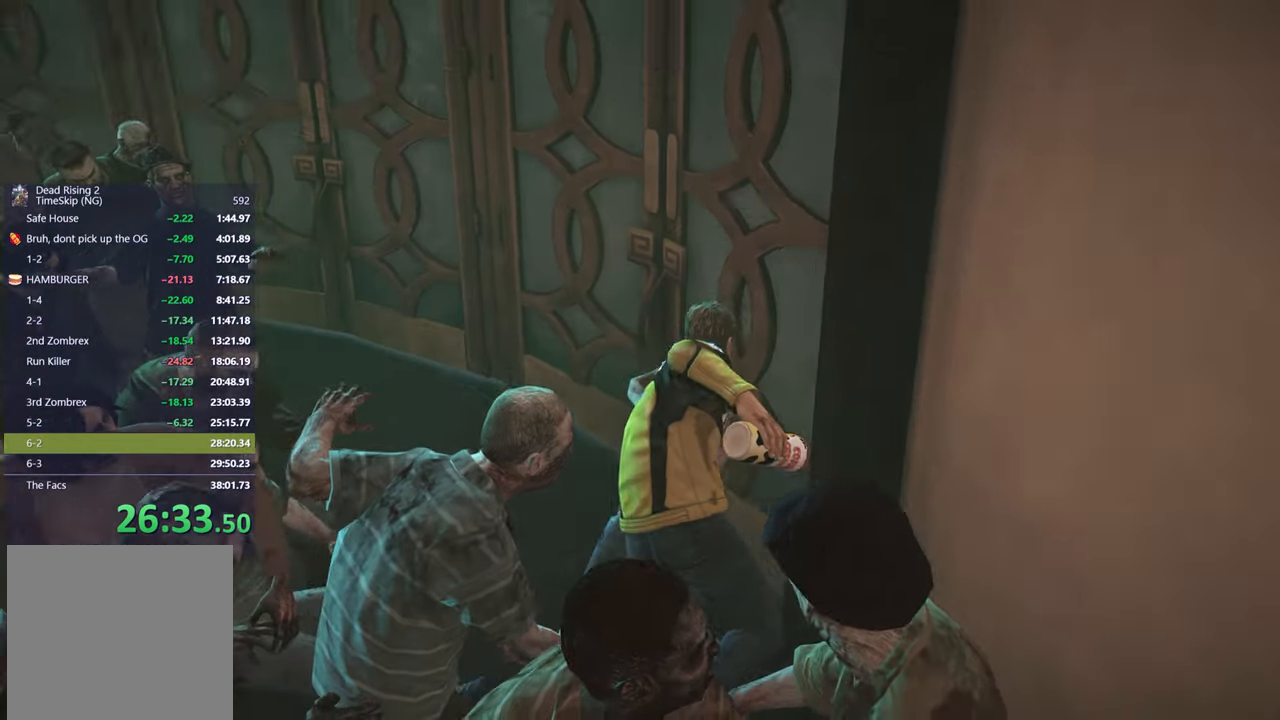
Gameplay with a controller (Xbox layout); each line is a JSON object with the inputs held at the frame after it. "button_events" lists button changes between this image and that frame as [ms after this image, input, new state], when the widget could be followed in between (sticks are given only as held states). This document gives stick clicks only as held states, not as events. Not read: START left_stick.
{"buttons": [], "right_stick": "center", "button_events": [[33, "B", "up"], [100, "B", "down"], [167, "B", "up"]]}
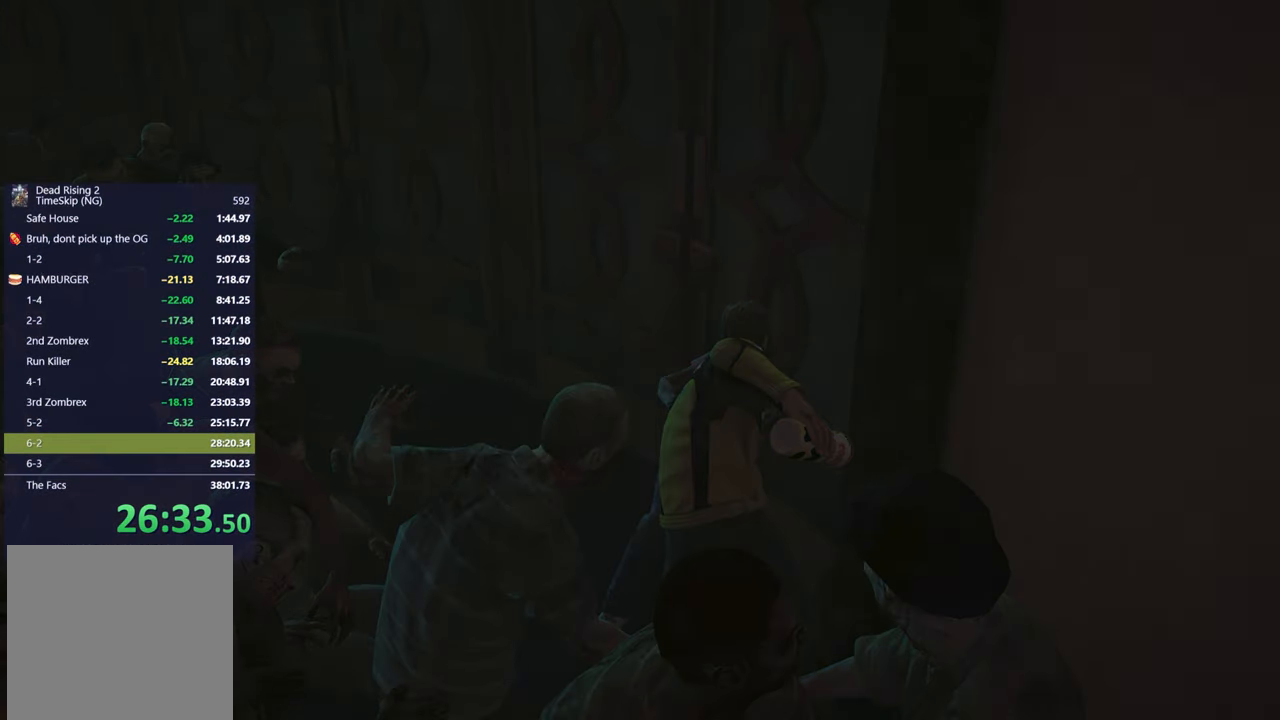
{"buttons": [], "right_stick": "center", "button_events": []}
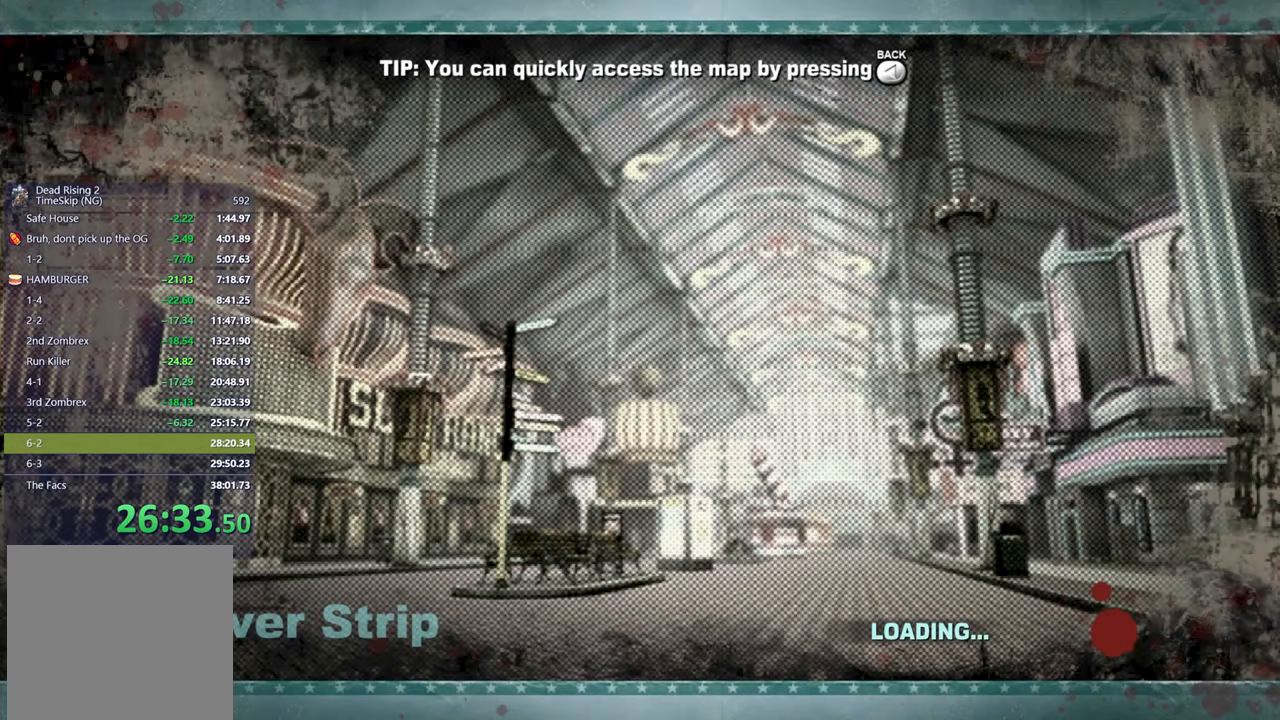
{"buttons": [], "right_stick": "center", "button_events": []}
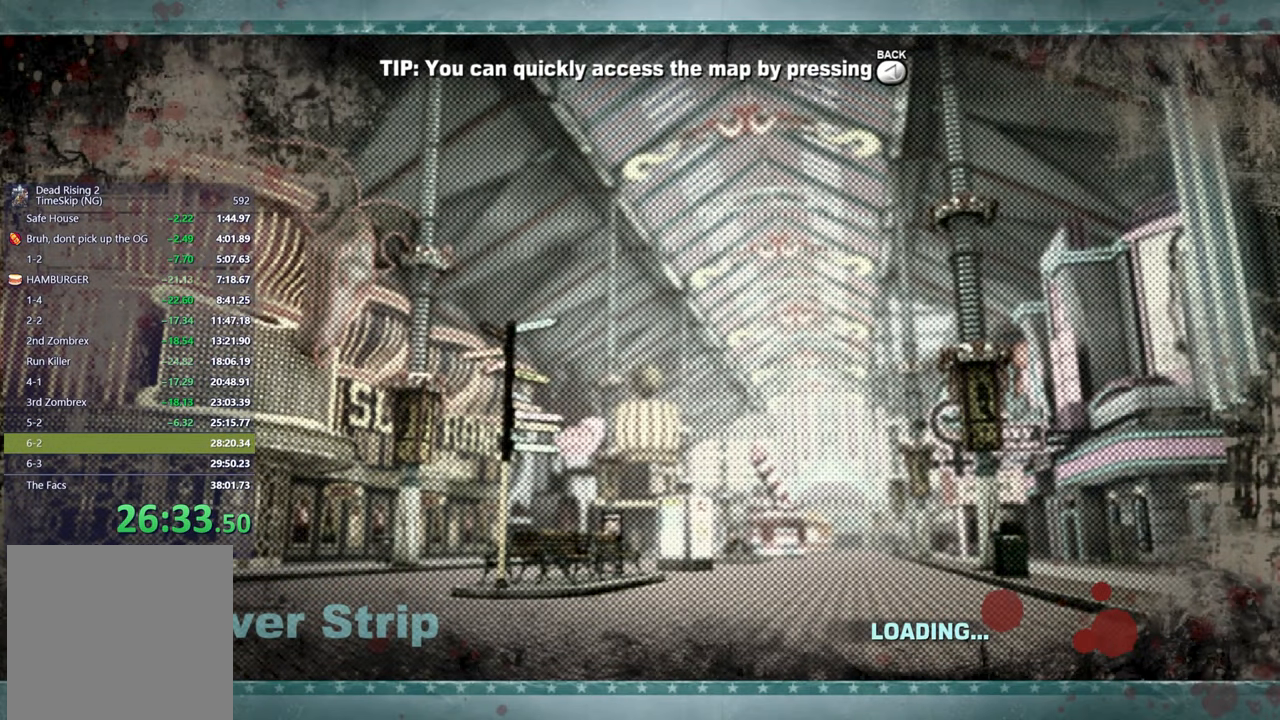
{"buttons": [], "right_stick": "center", "button_events": []}
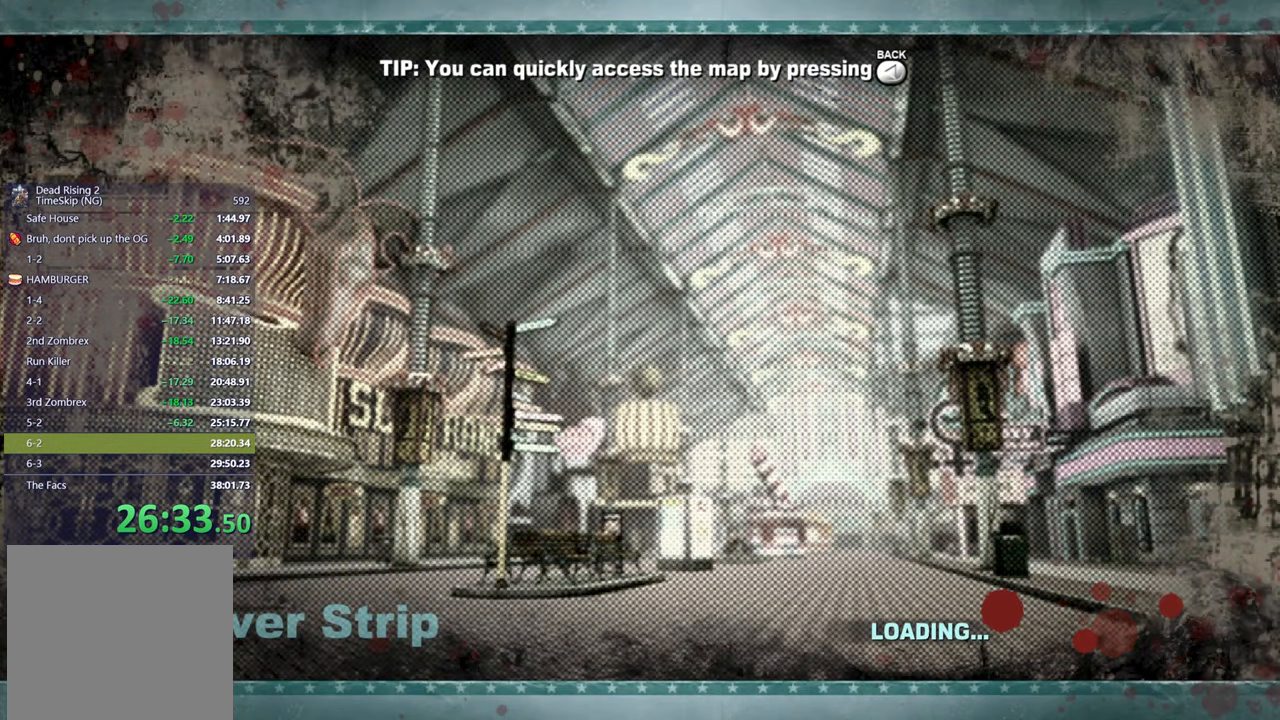
{"buttons": [], "right_stick": "center", "button_events": []}
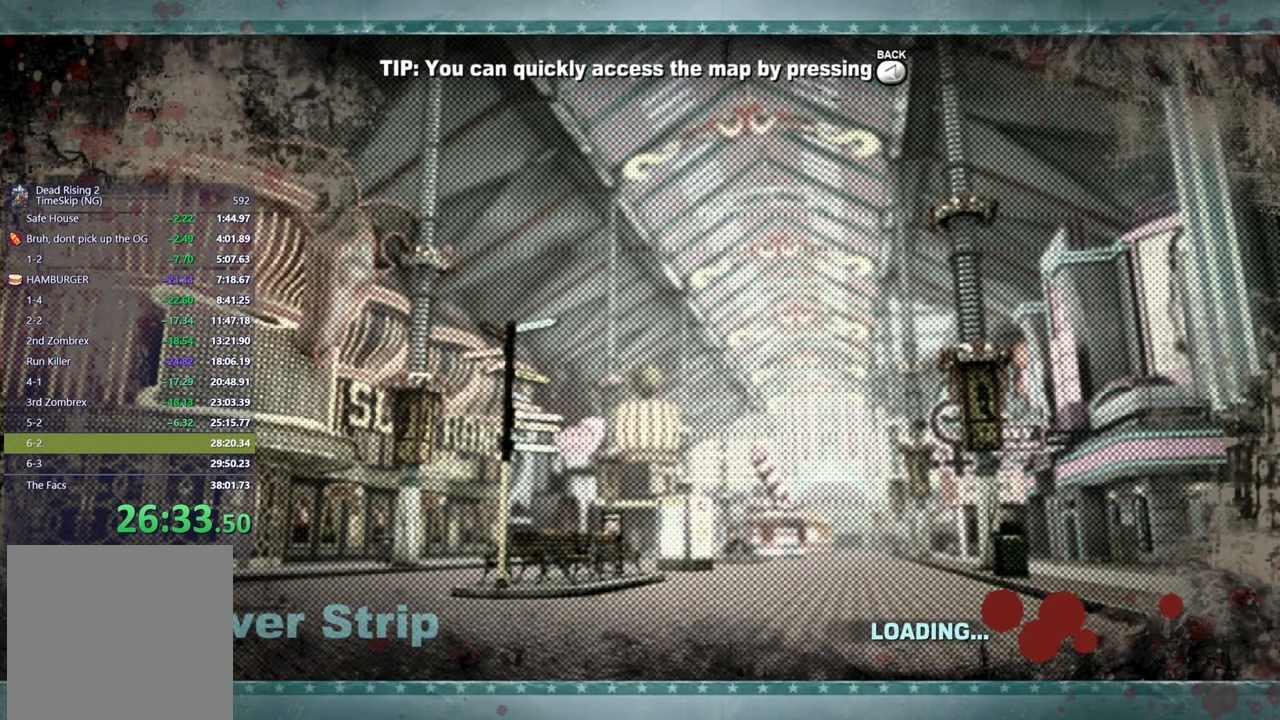
{"buttons": [], "right_stick": "center", "button_events": []}
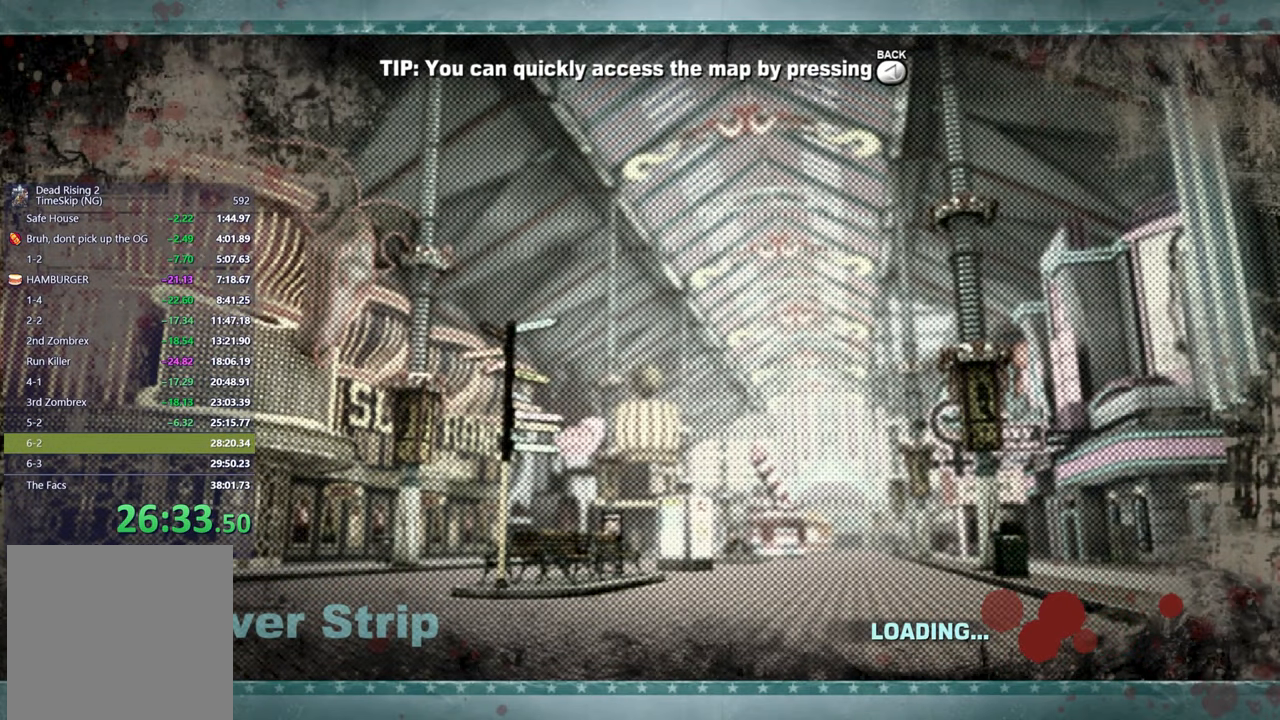
{"buttons": [], "right_stick": "center", "button_events": []}
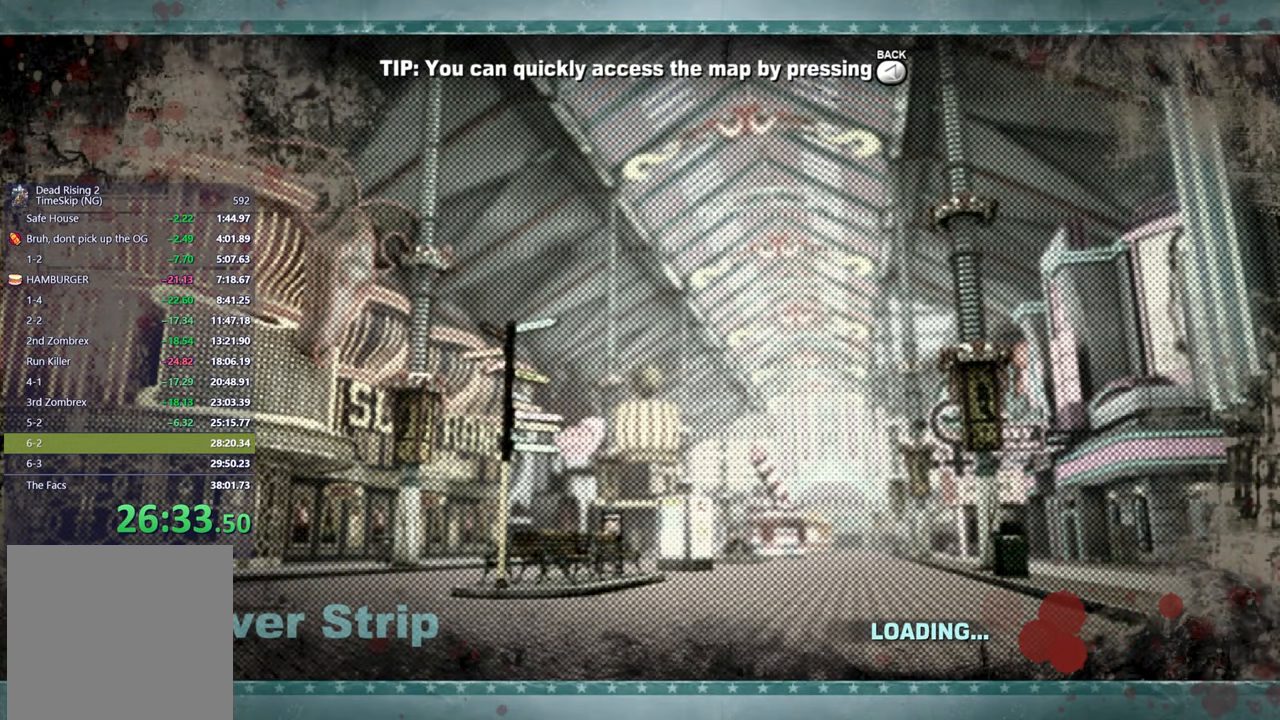
{"buttons": [], "right_stick": "center", "button_events": []}
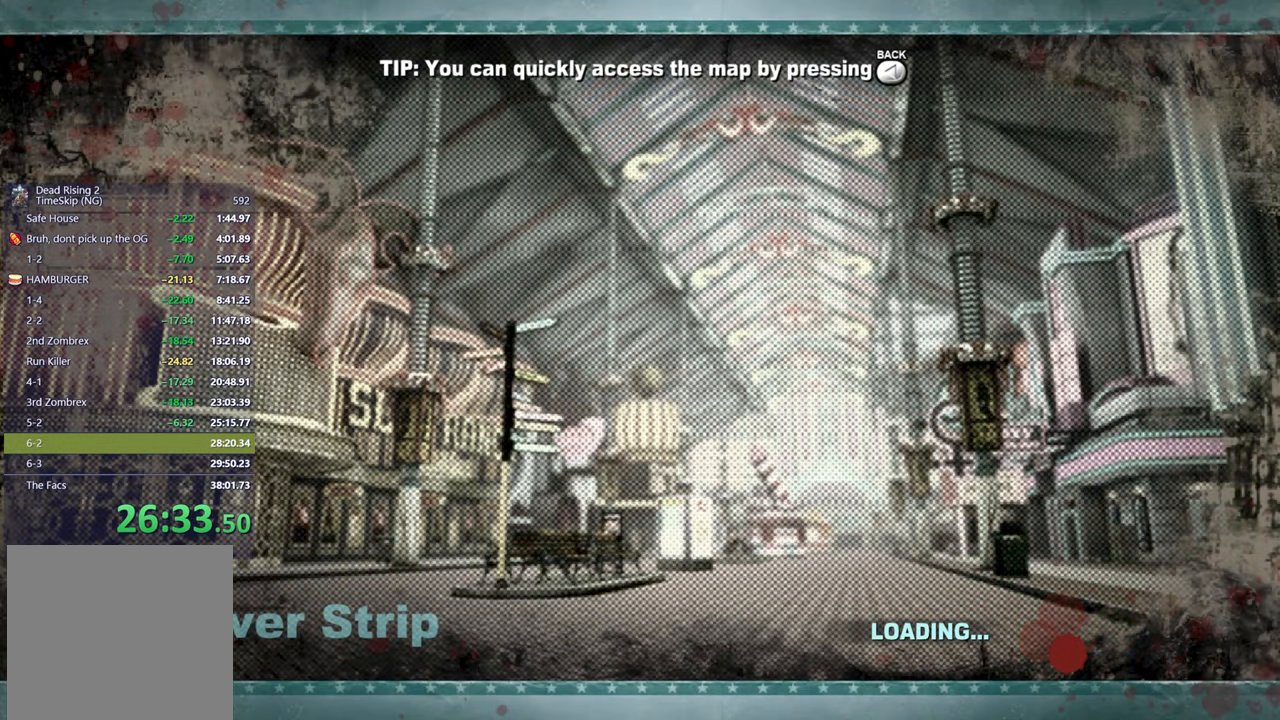
{"buttons": [], "right_stick": "center", "button_events": []}
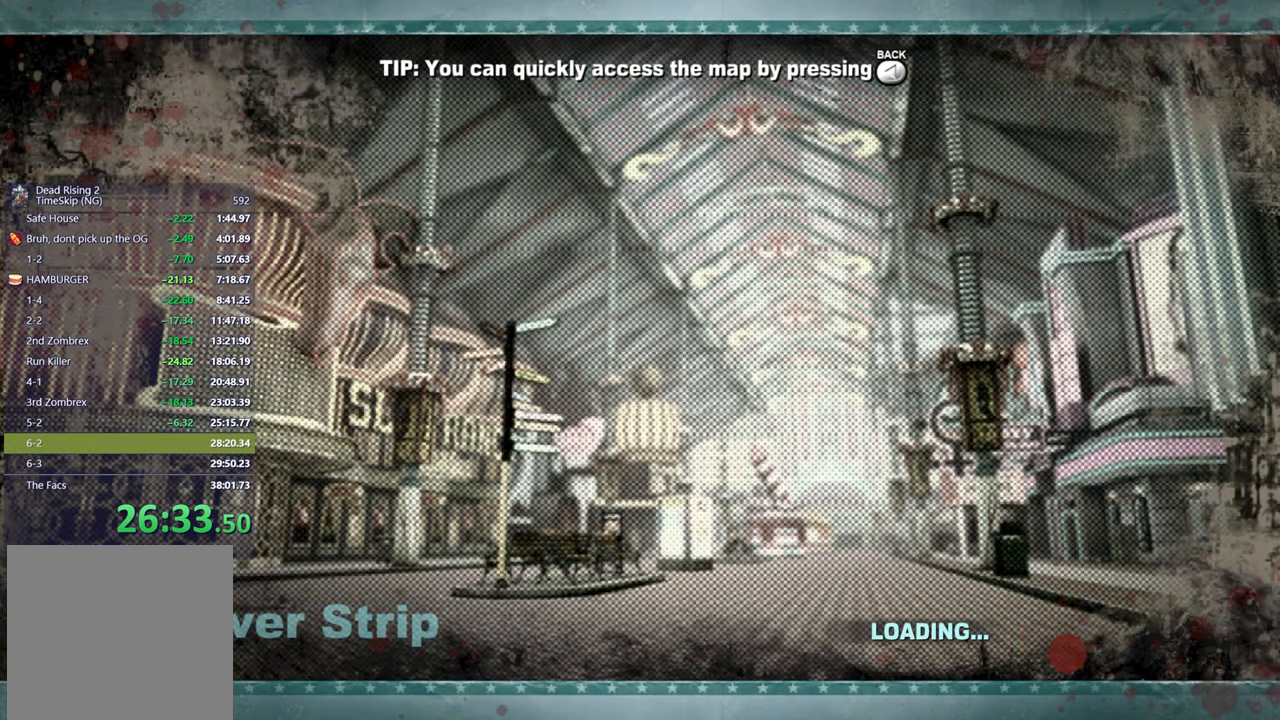
{"buttons": [], "right_stick": "center", "button_events": []}
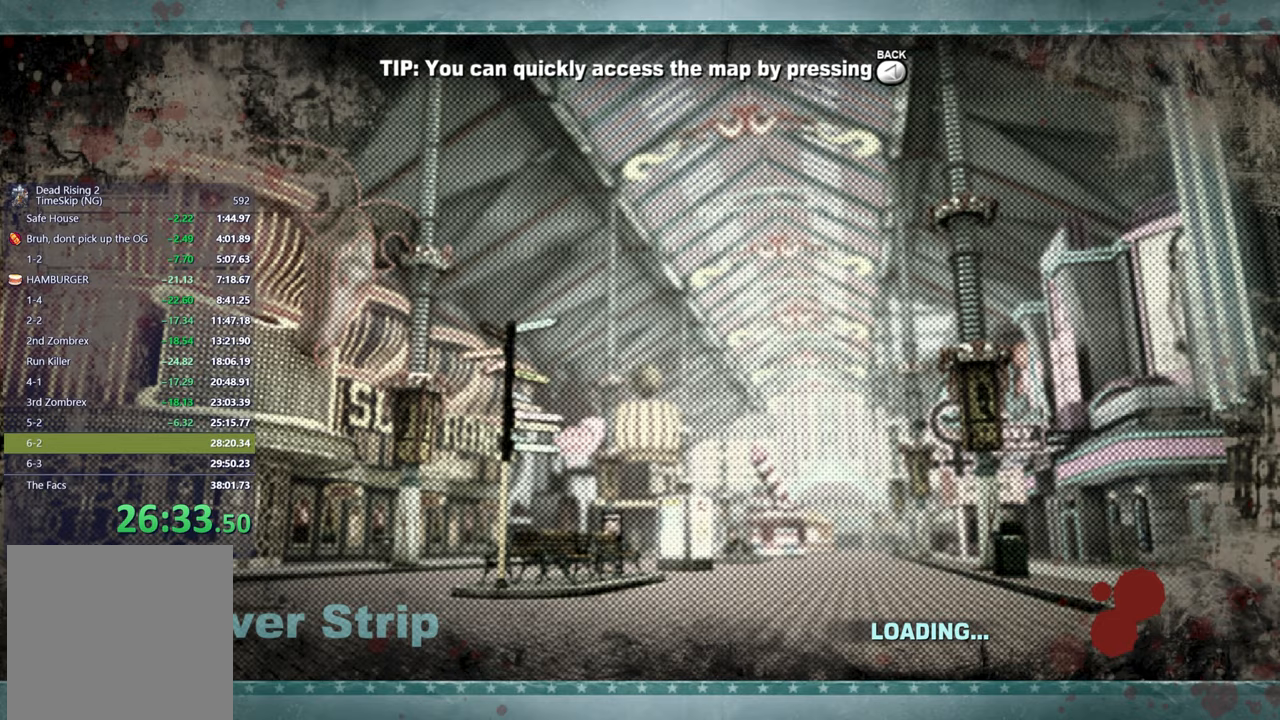
{"buttons": [], "right_stick": "down-left", "button_events": []}
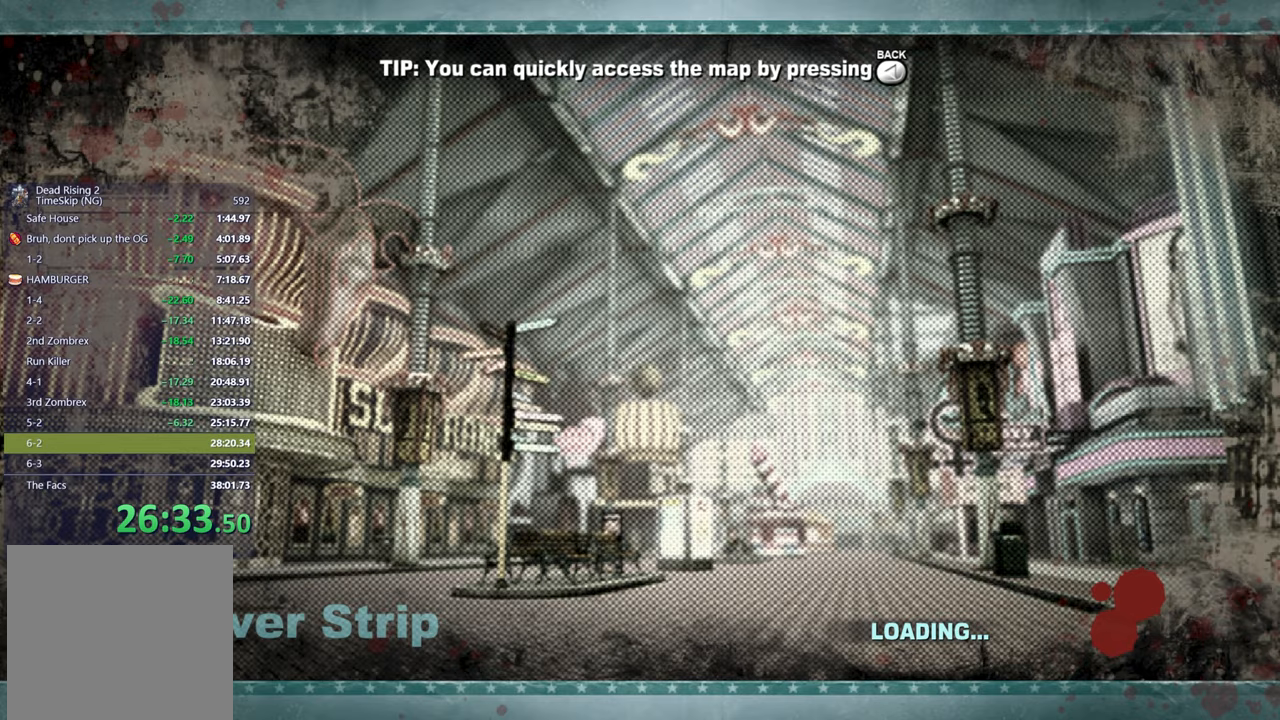
{"buttons": [], "right_stick": "center", "button_events": []}
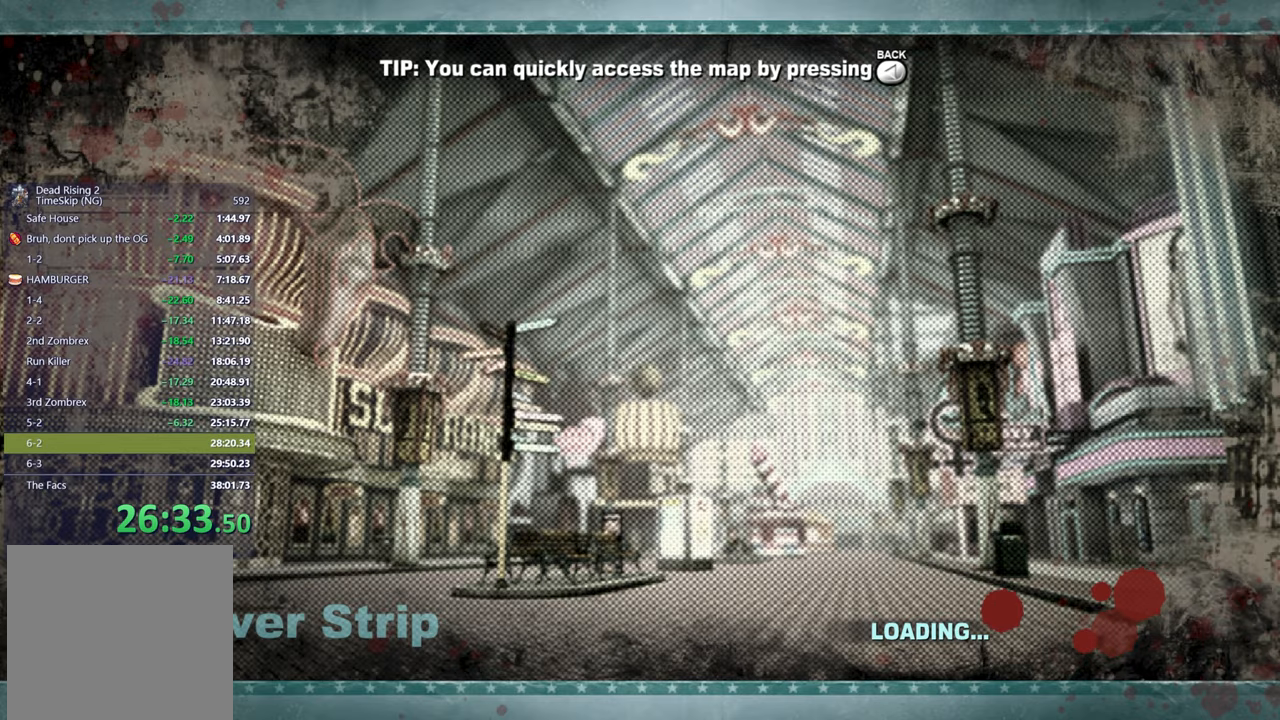
{"buttons": [], "right_stick": "center", "button_events": []}
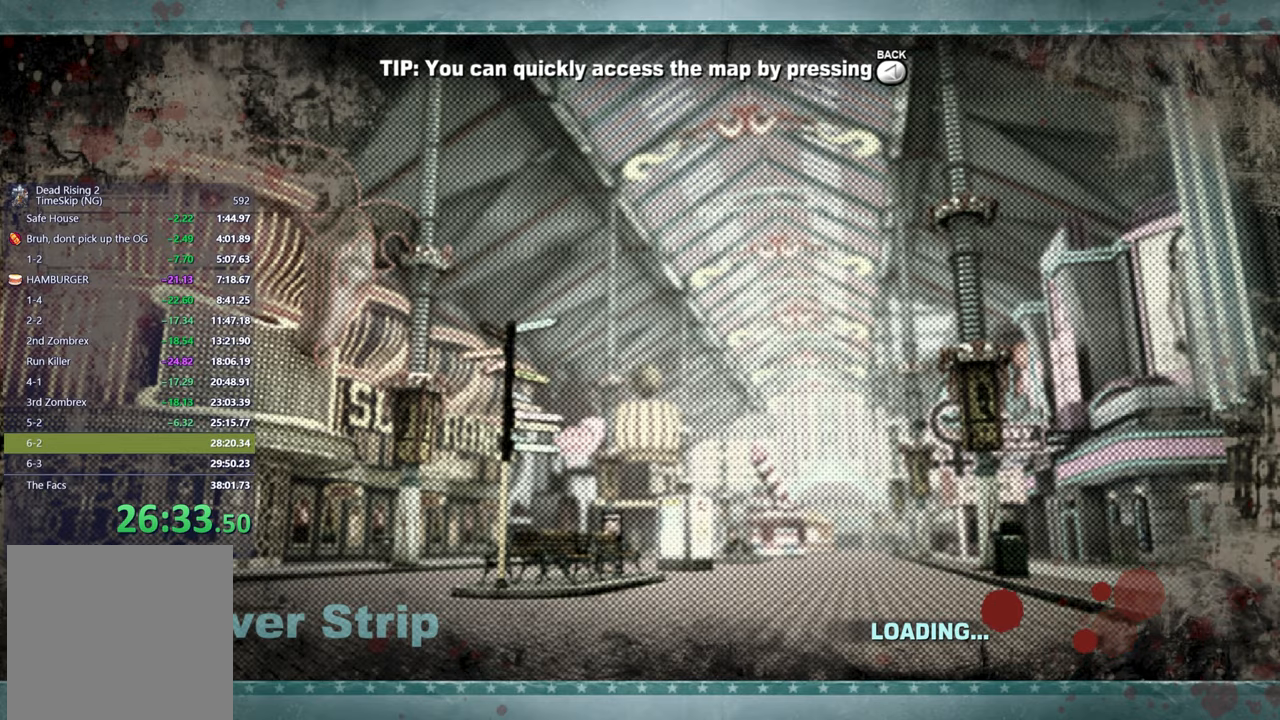
{"buttons": [], "right_stick": "center", "button_events": []}
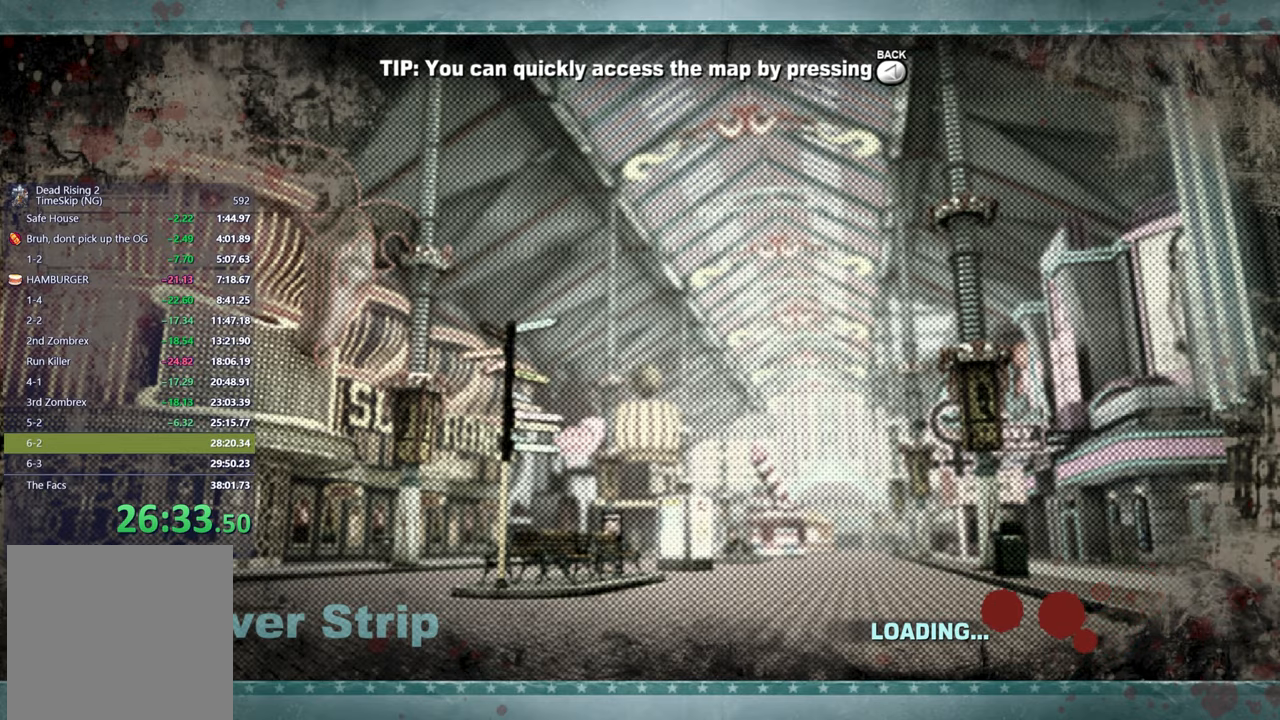
{"buttons": [], "right_stick": "down-left", "button_events": []}
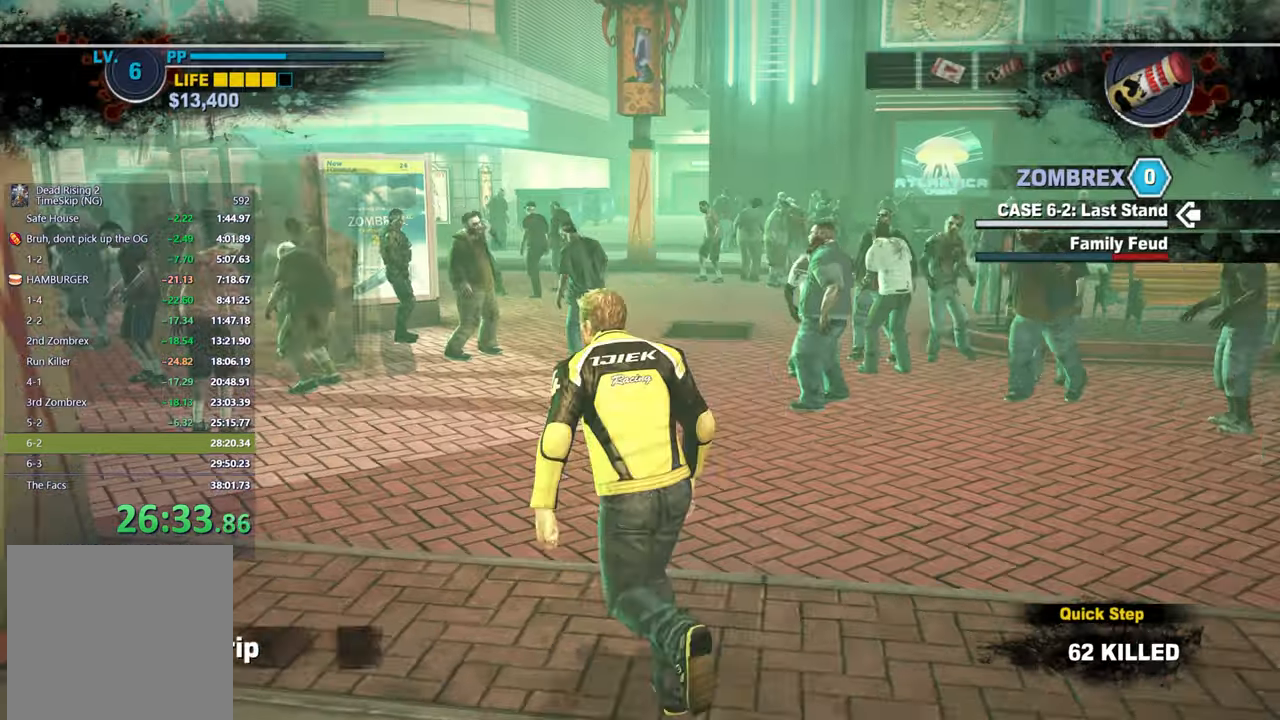
{"buttons": [], "right_stick": "left", "button_events": []}
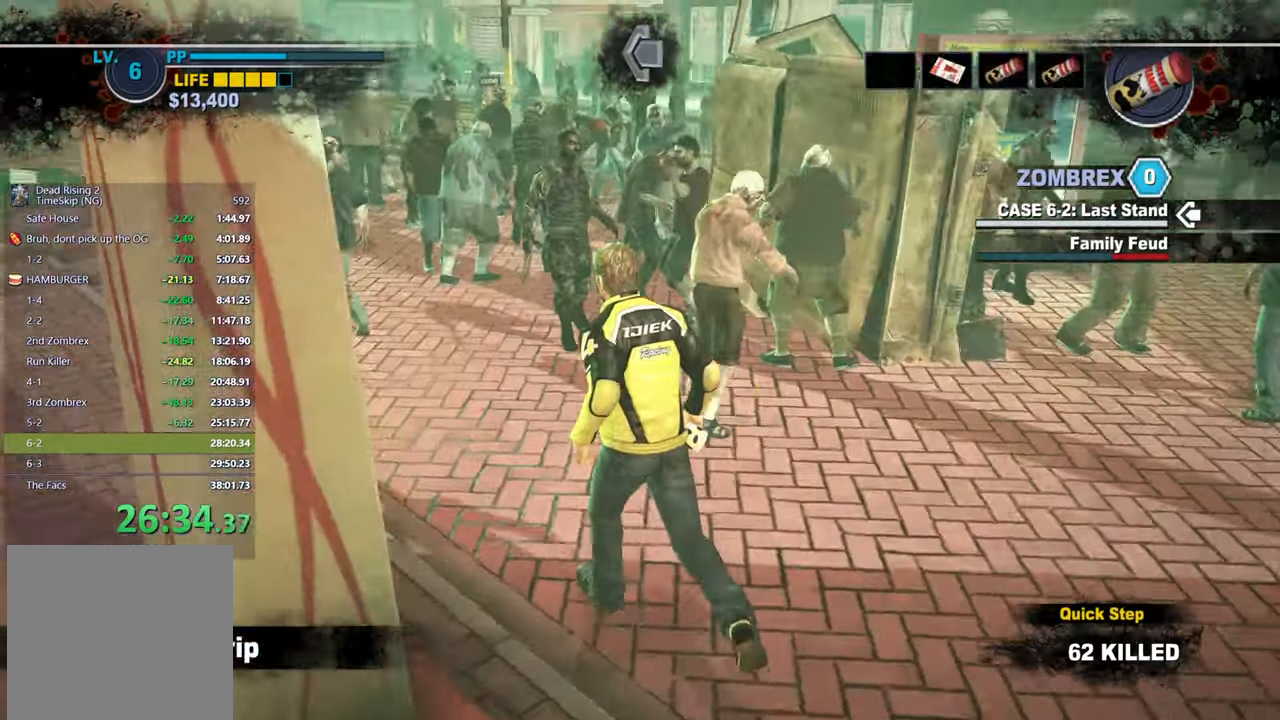
{"buttons": [], "right_stick": "up-right", "button_events": []}
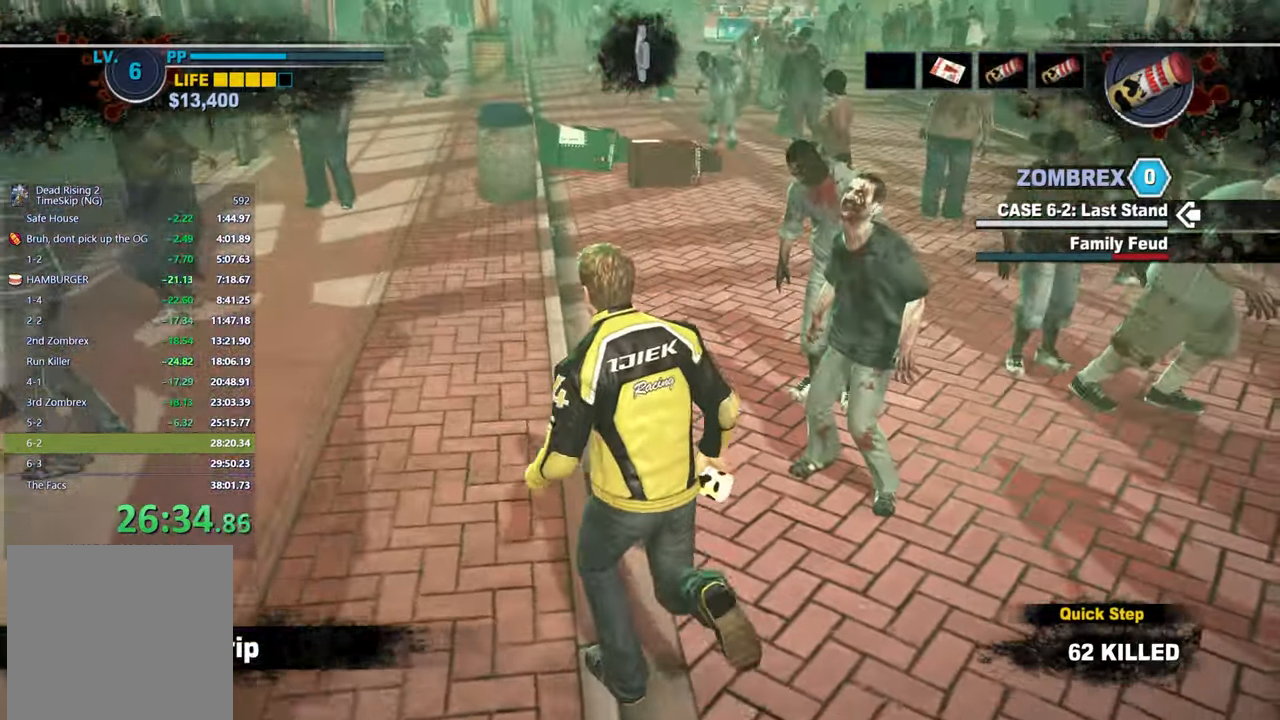
{"buttons": [], "right_stick": "center", "button_events": []}